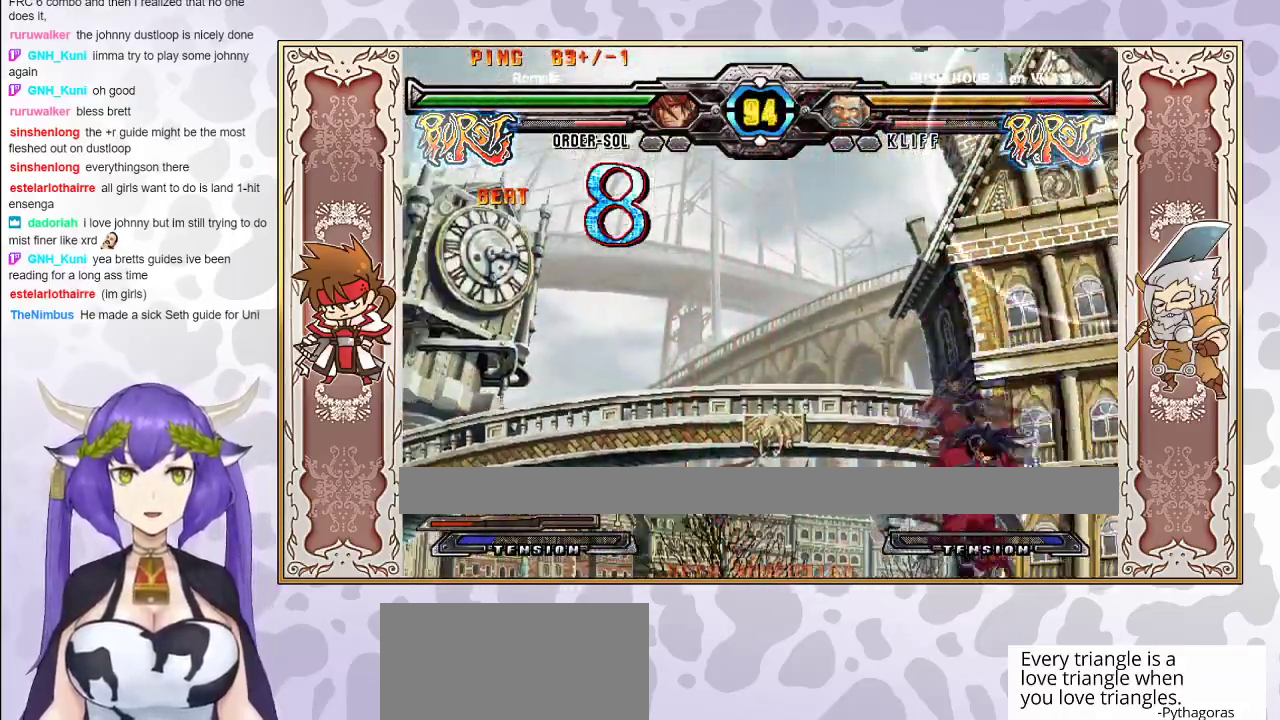
Gameplay with a controller (arcade stick); each line is a JSON object with the inputs held at the frame after it. "events" lists button and stick changes between this image and that frame as [ms after this image, input, new state], when the widget could be followed in between. Not read: L3 R3 left_stick other_buttons.
{"buttons": [], "events": []}
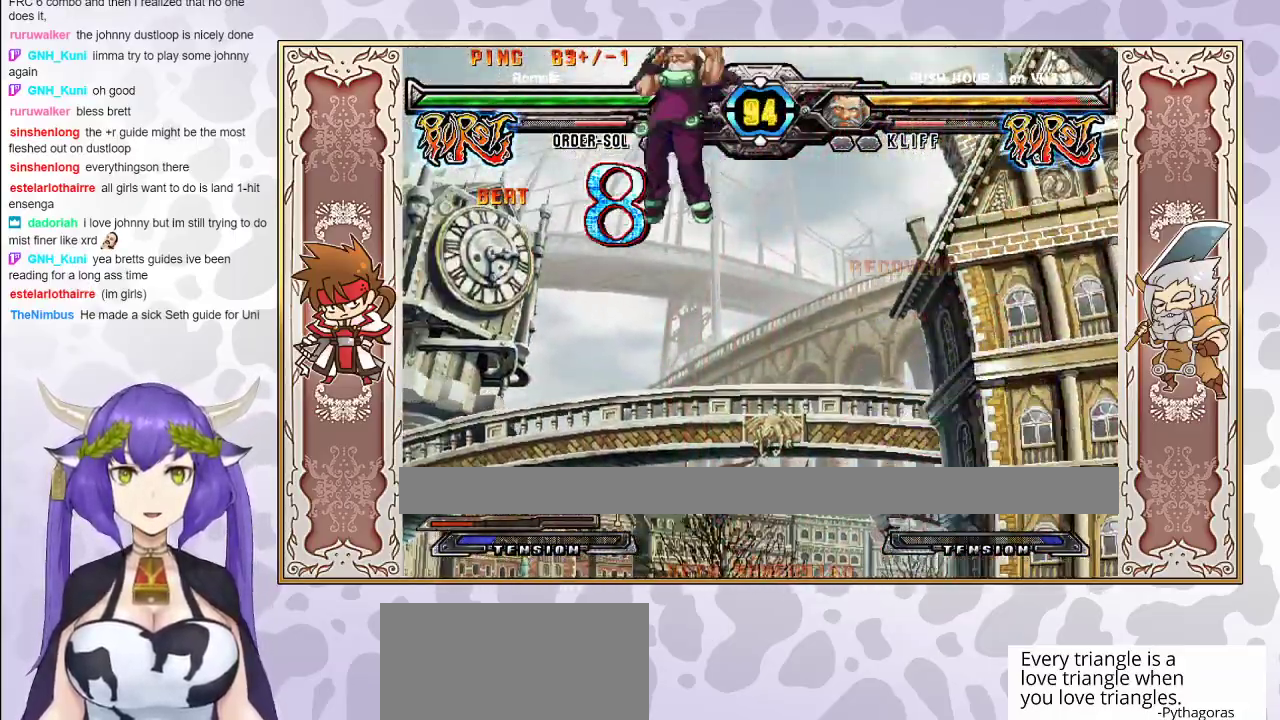
{"buttons": [], "events": []}
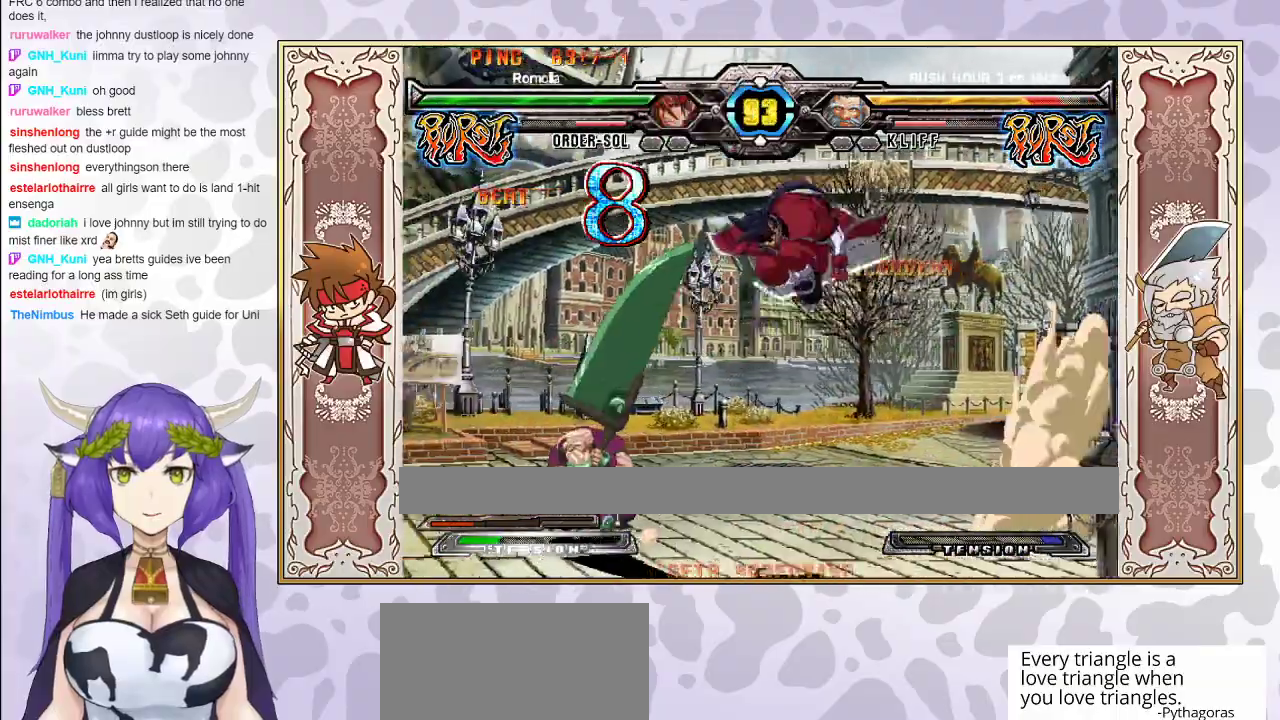
{"buttons": ["CIRCLE"], "events": [[450, "CIRCLE", "down"]]}
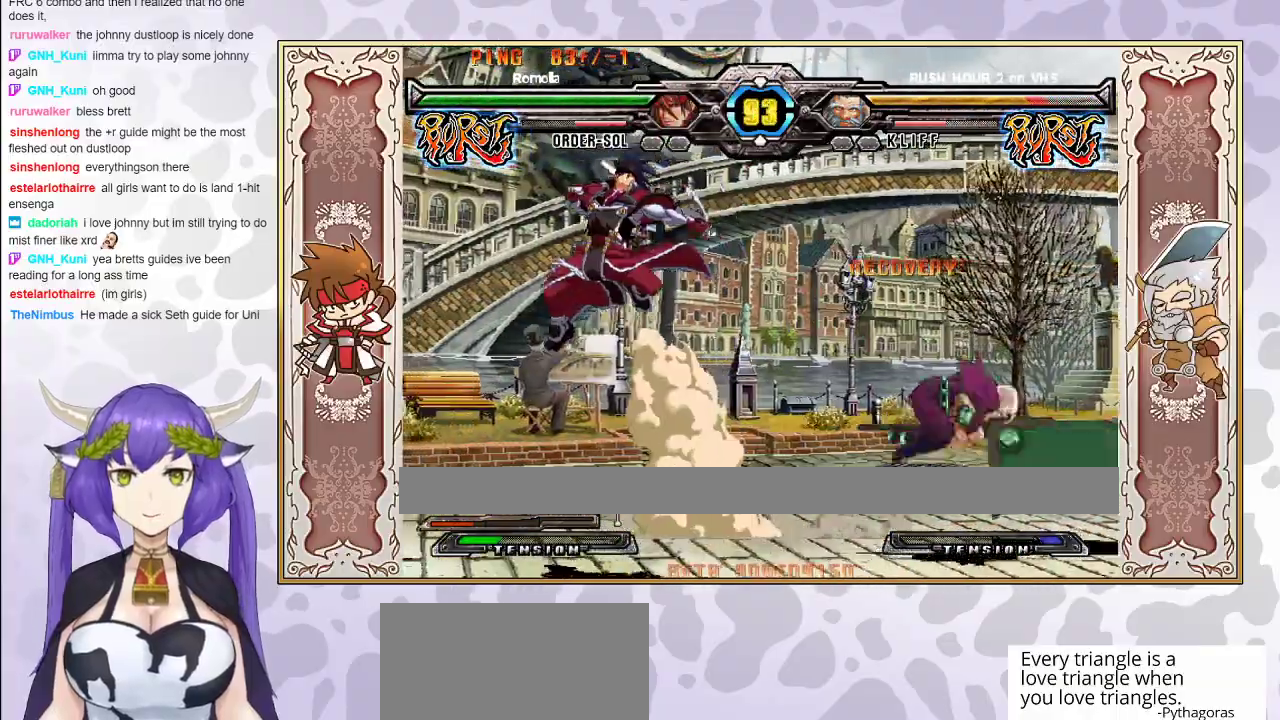
{"buttons": [], "events": [[17, "CIRCLE", "up"]]}
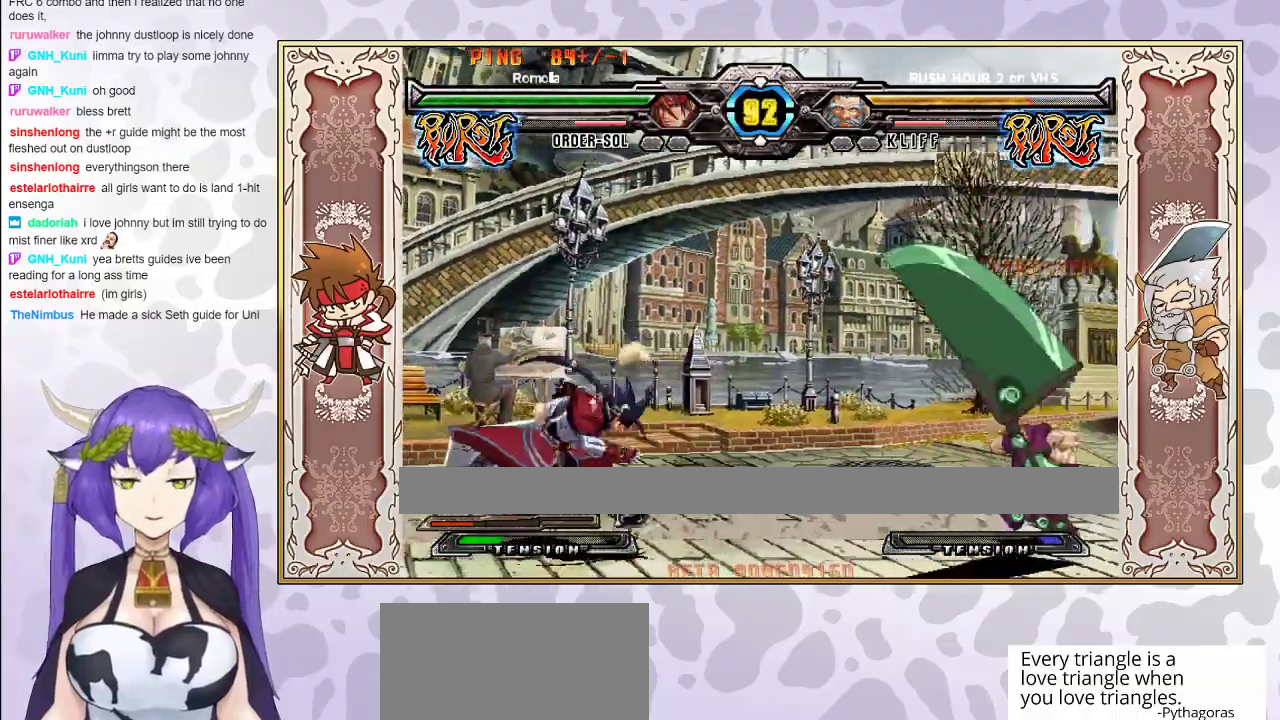
{"buttons": [], "events": [[400, "CIRCLE", "down"], [483, "CIRCLE", "up"]]}
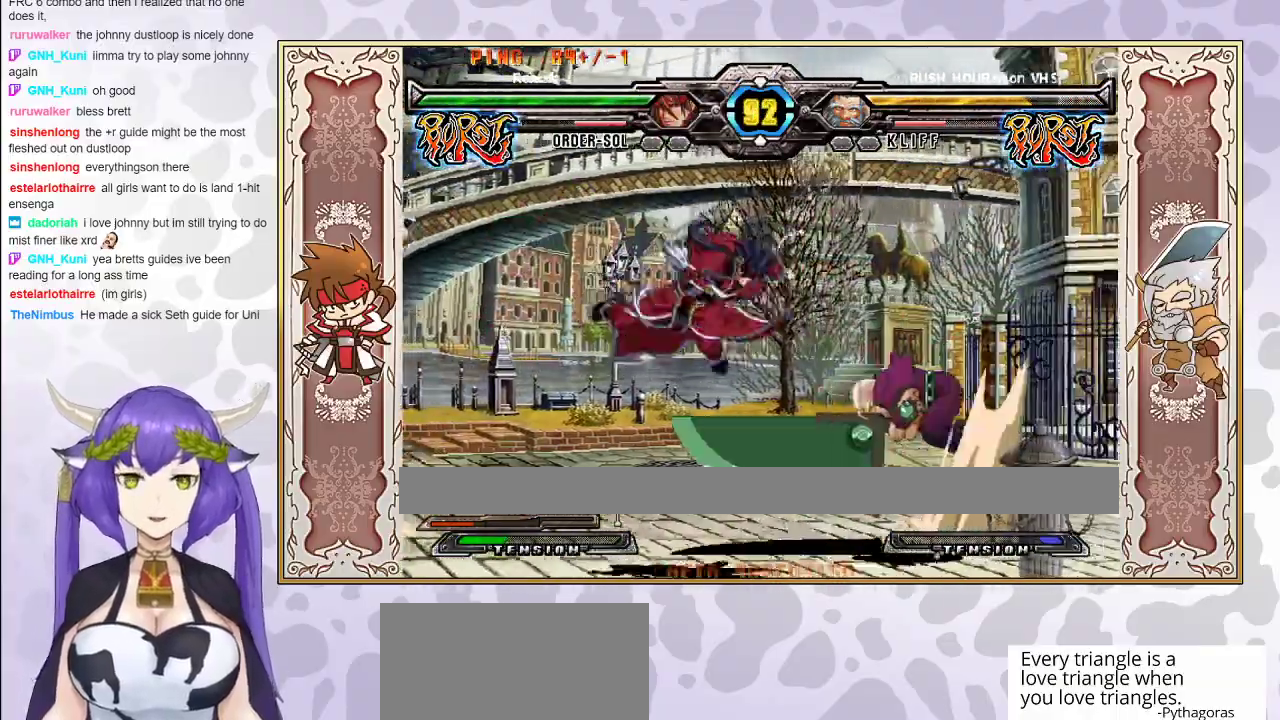
{"buttons": [], "events": []}
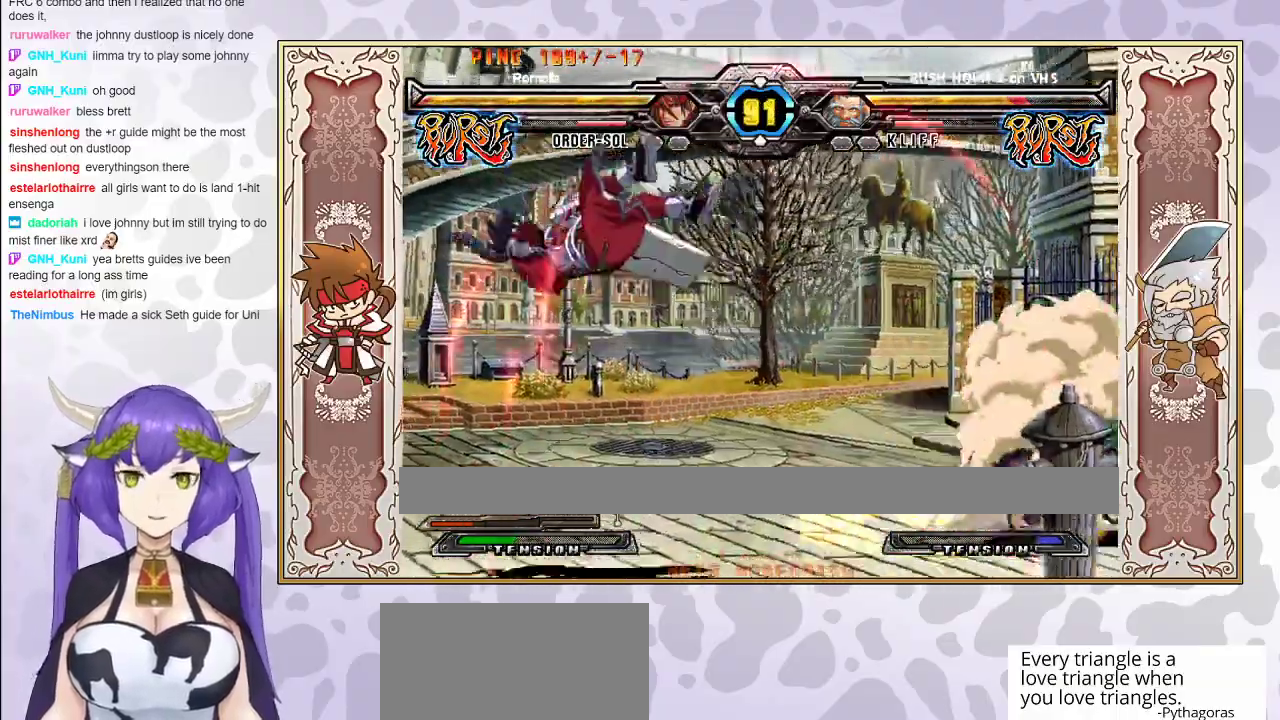
{"buttons": [], "events": [[67, "CROSS", "down"], [67, "TRIANGLE", "down"], [117, "CROSS", "up"], [167, "CROSS", "down"], [233, "TRIANGLE", "up"], [250, "CROSS", "up"], [283, "CROSS", "down"], [283, "TRIANGLE", "down"], [383, "CROSS", "up"], [417, "TRIANGLE", "up"]]}
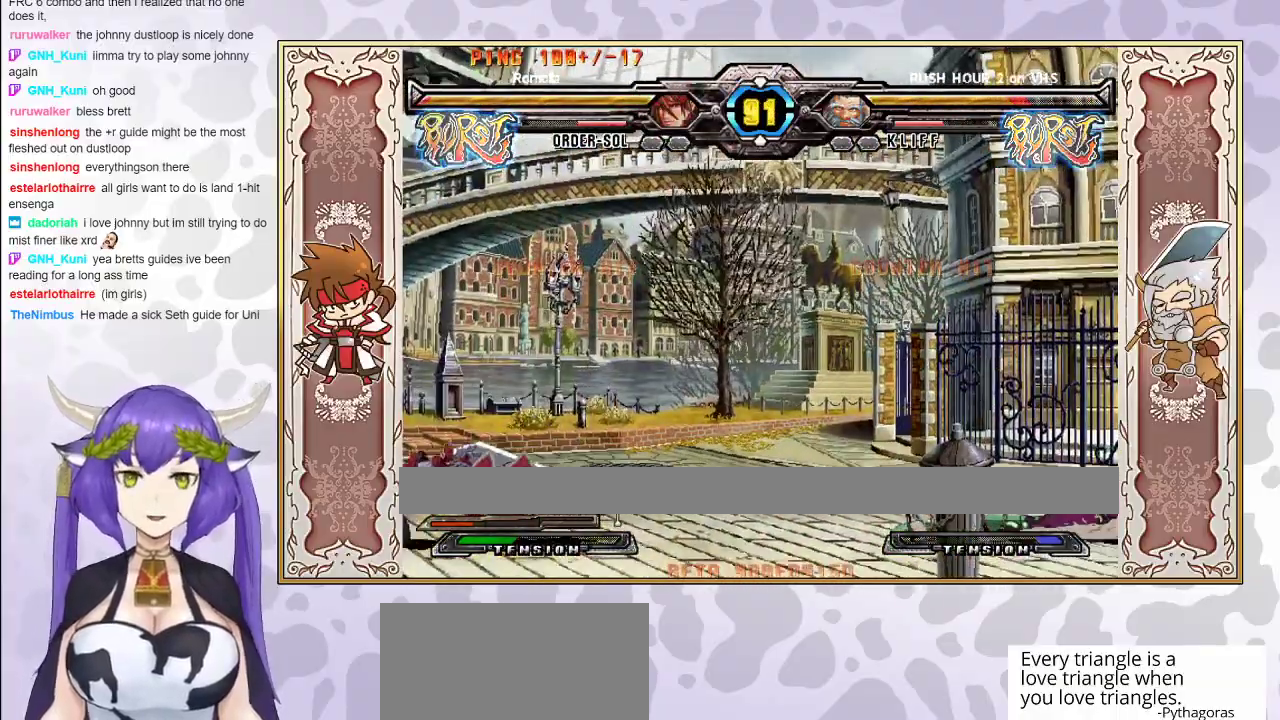
{"buttons": [], "events": []}
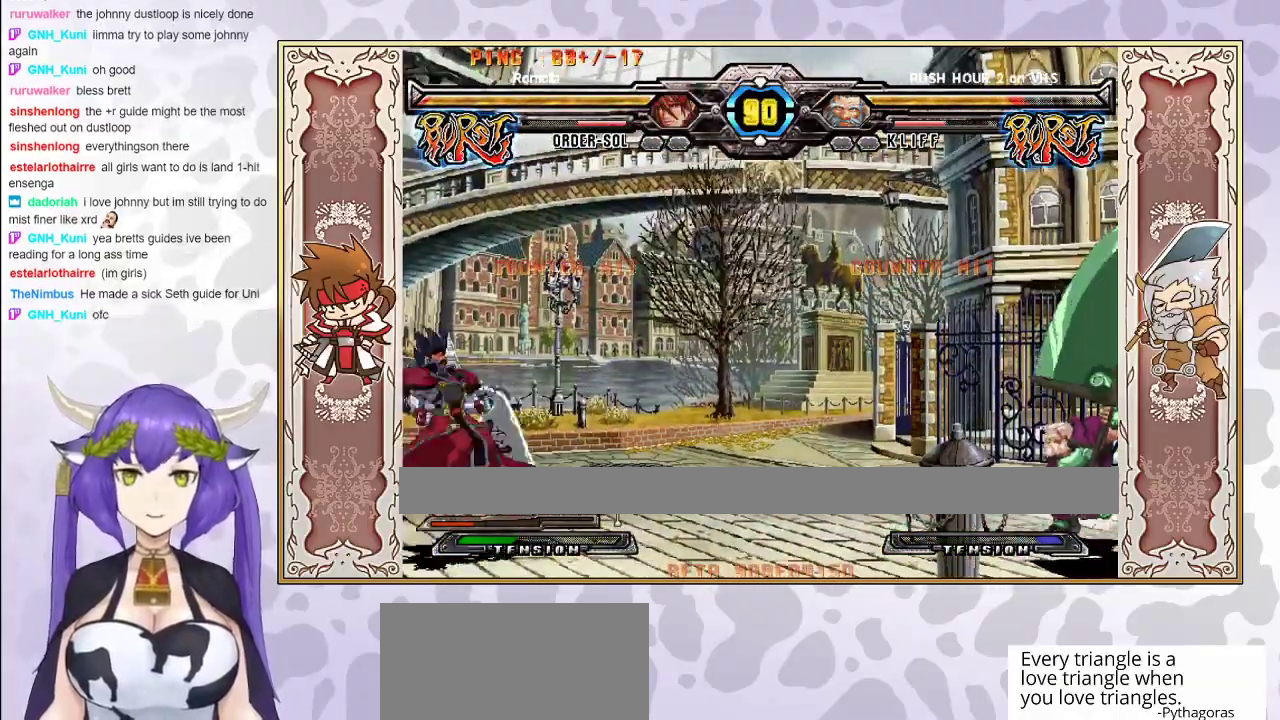
{"buttons": [], "events": []}
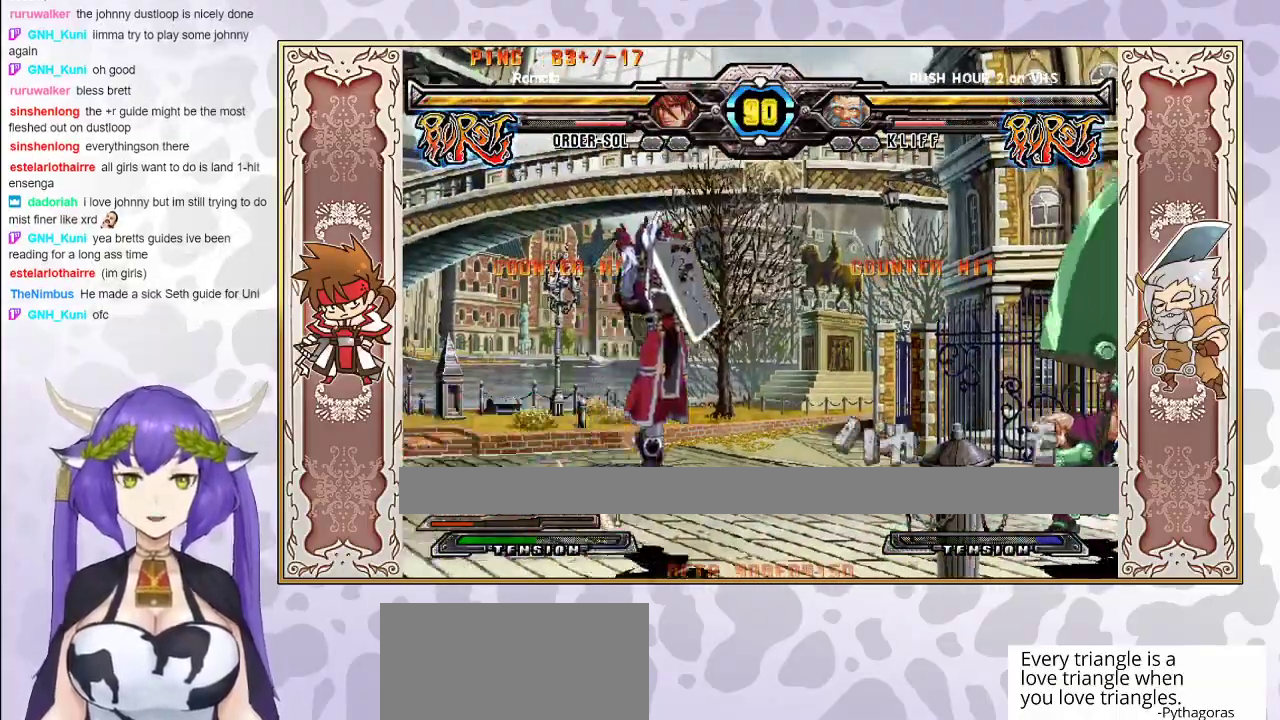
{"buttons": [], "events": []}
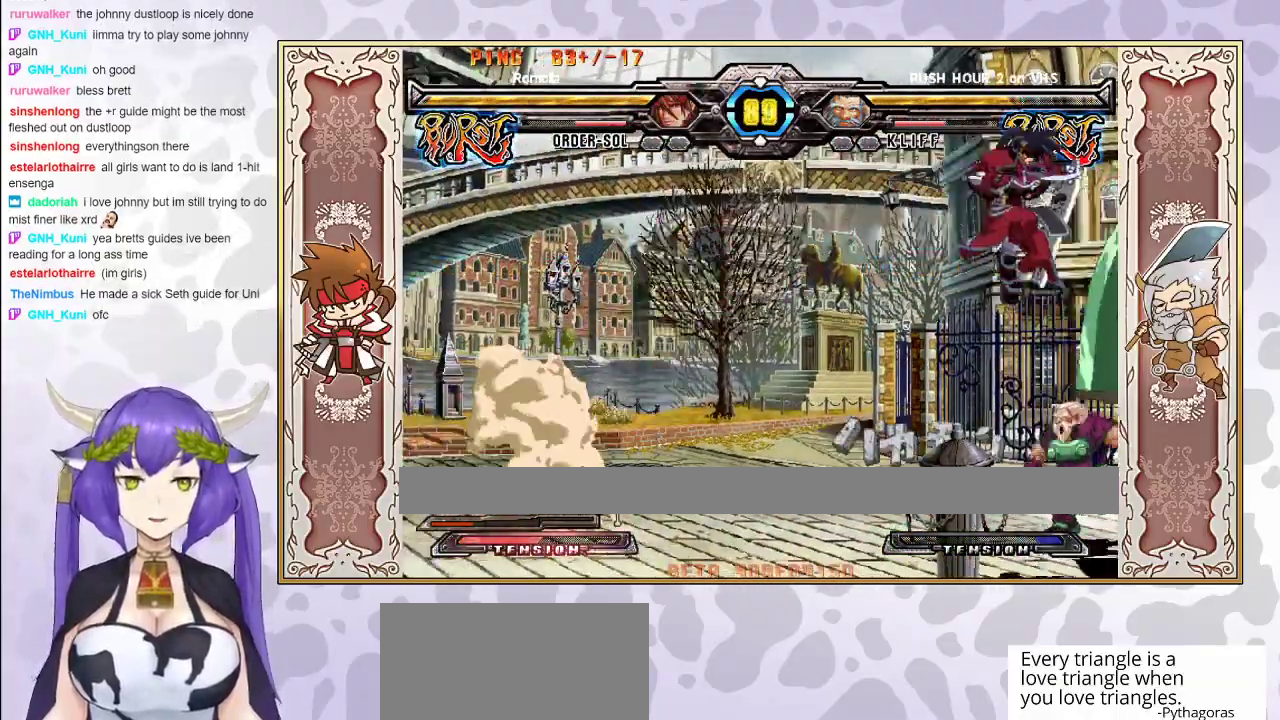
{"buttons": [], "events": [[17, "CIRCLE", "down"], [117, "CIRCLE", "up"], [400, "TRIANGLE", "down"], [483, "TRIANGLE", "up"]]}
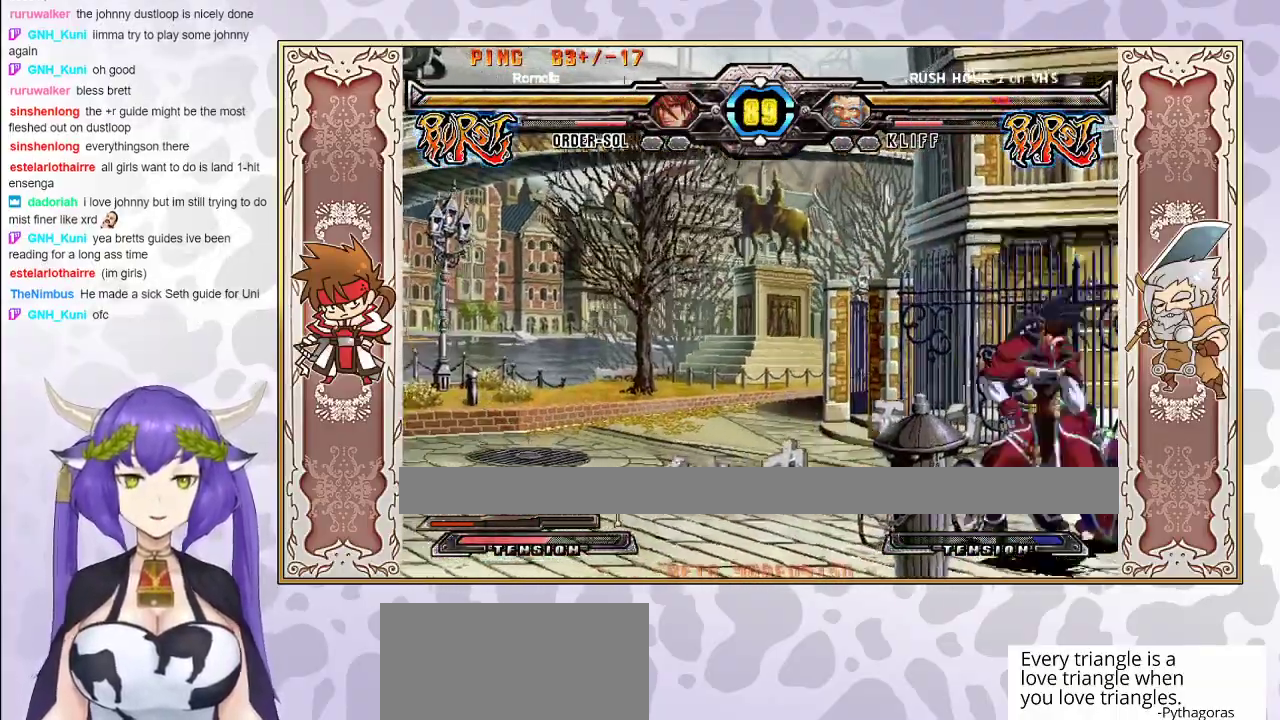
{"buttons": [], "events": [[33, "TRIANGLE", "down"], [117, "TRIANGLE", "up"], [150, "TRIANGLE", "down"], [200, "TRIANGLE", "up"], [250, "R1", "down"], [367, "R1", "up"]]}
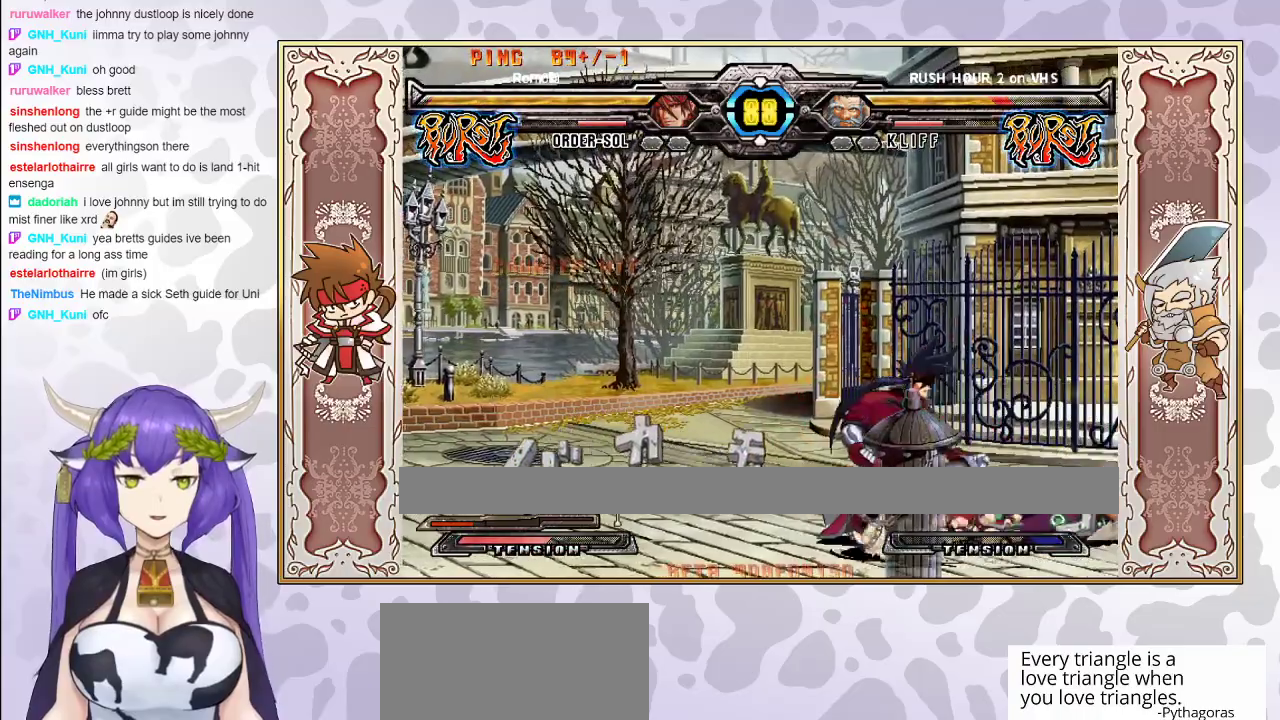
{"buttons": ["TRIANGLE"], "events": [[483, "TRIANGLE", "down"]]}
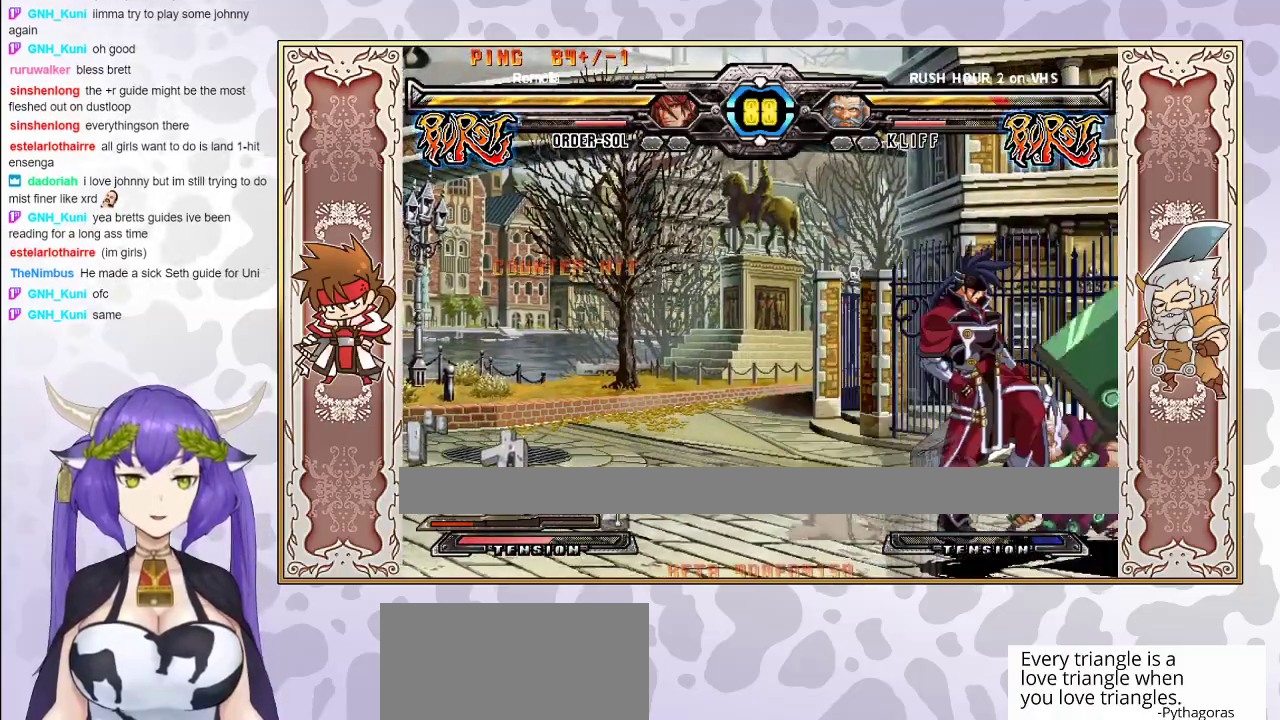
{"buttons": [], "events": [[83, "TRIANGLE", "up"], [300, "R2", "down"], [400, "R2", "up"]]}
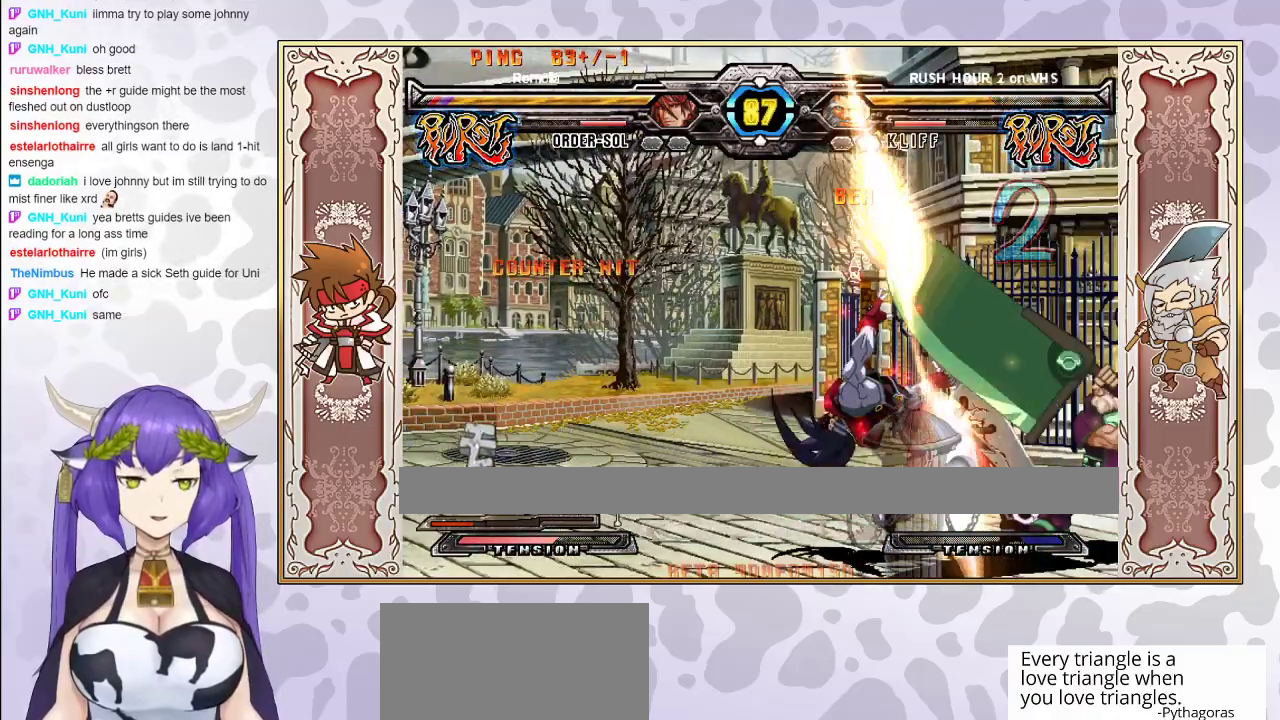
{"buttons": [], "events": []}
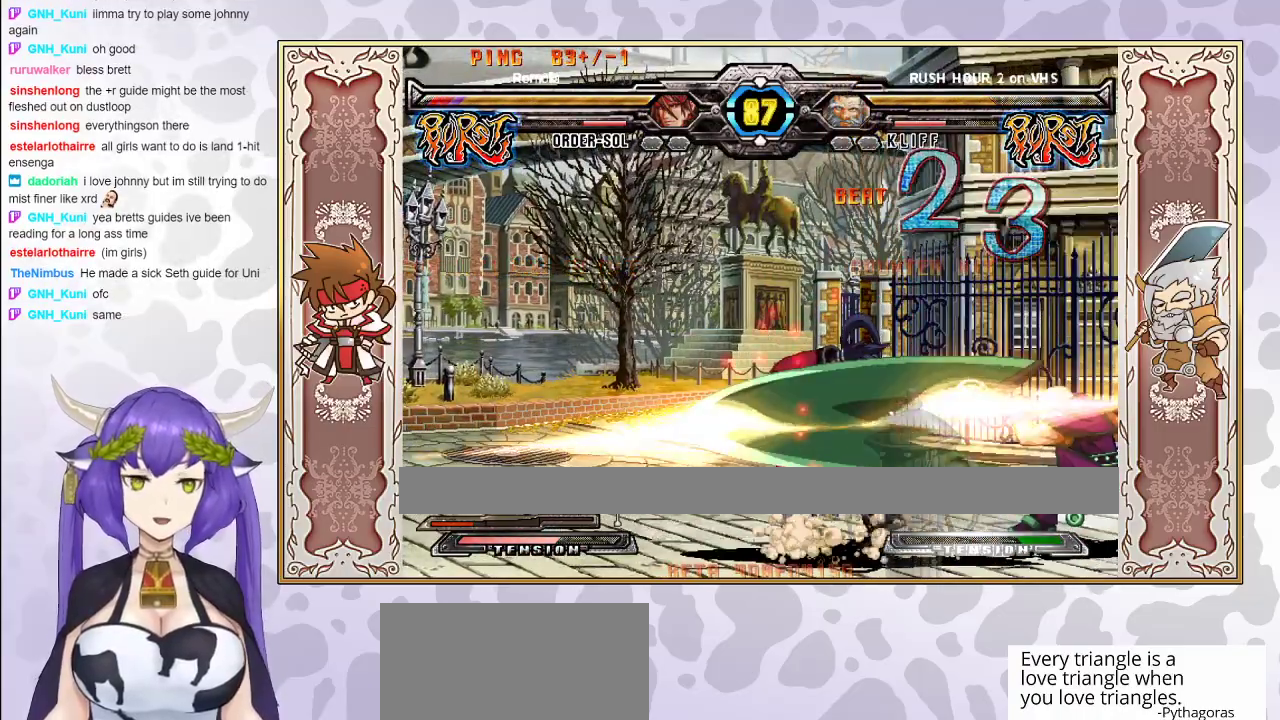
{"buttons": [], "events": []}
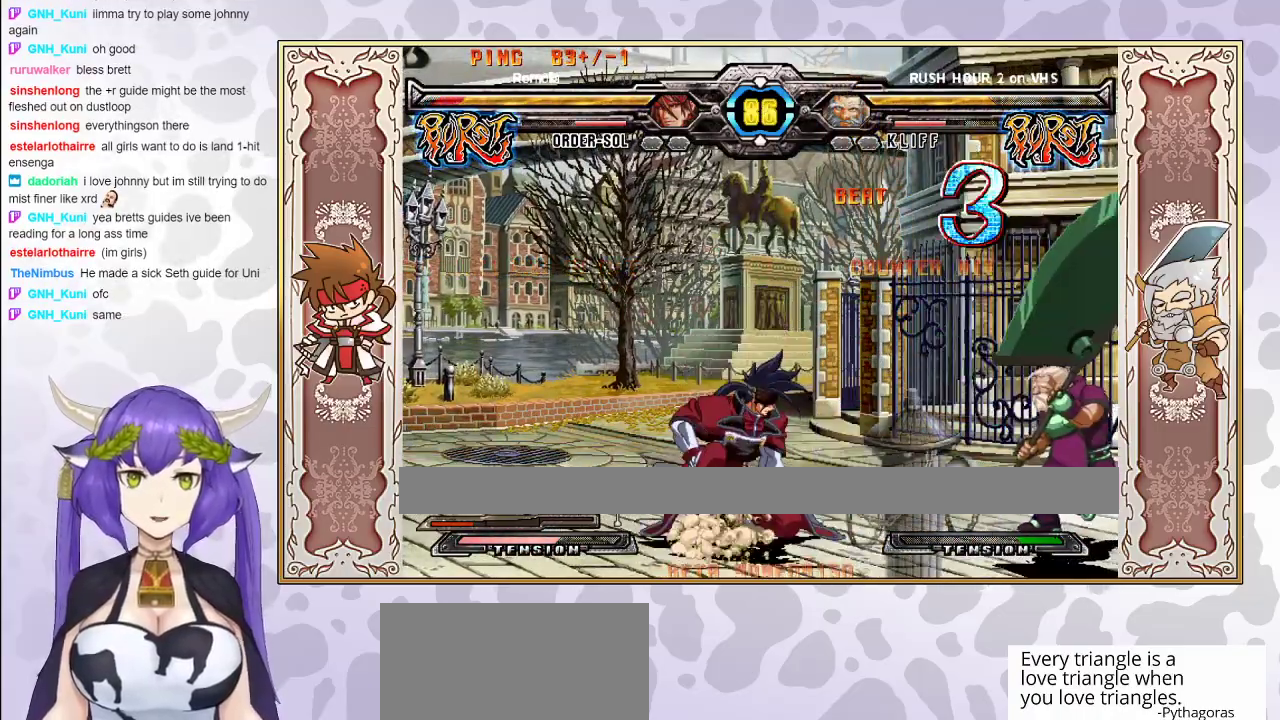
{"buttons": [], "events": [[417, "CIRCLE", "down"], [483, "CIRCLE", "up"]]}
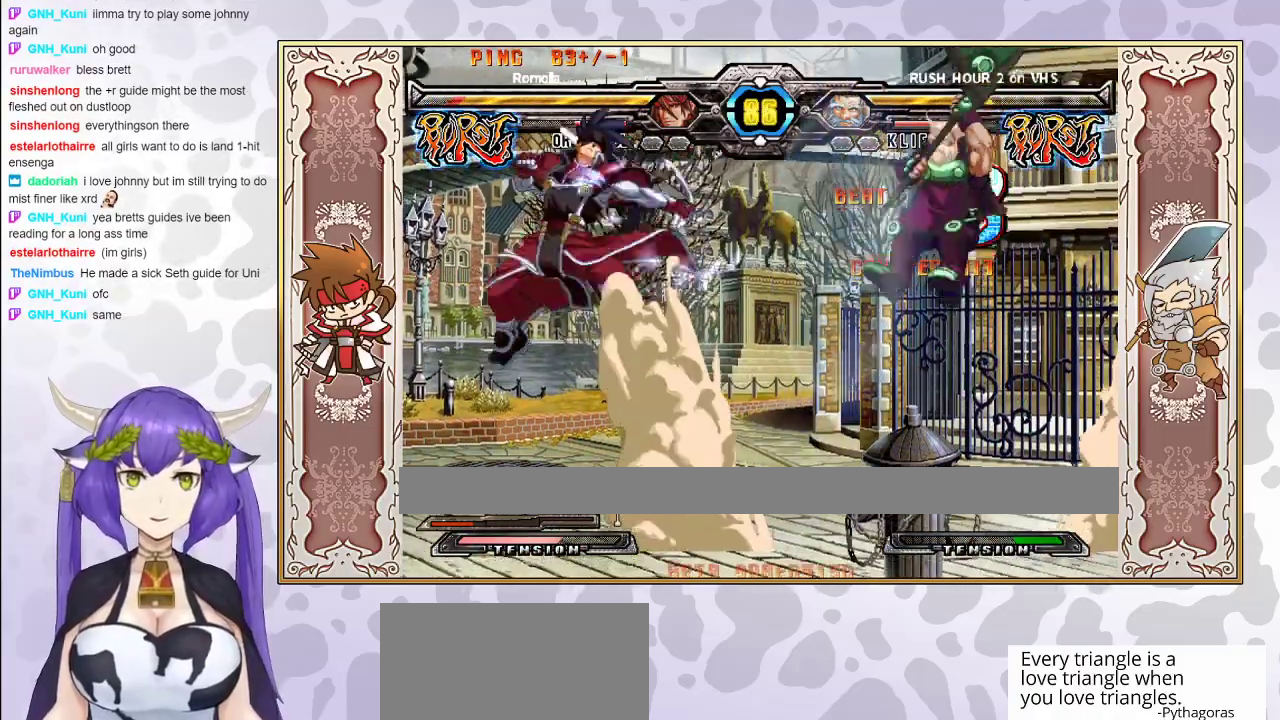
{"buttons": [], "events": []}
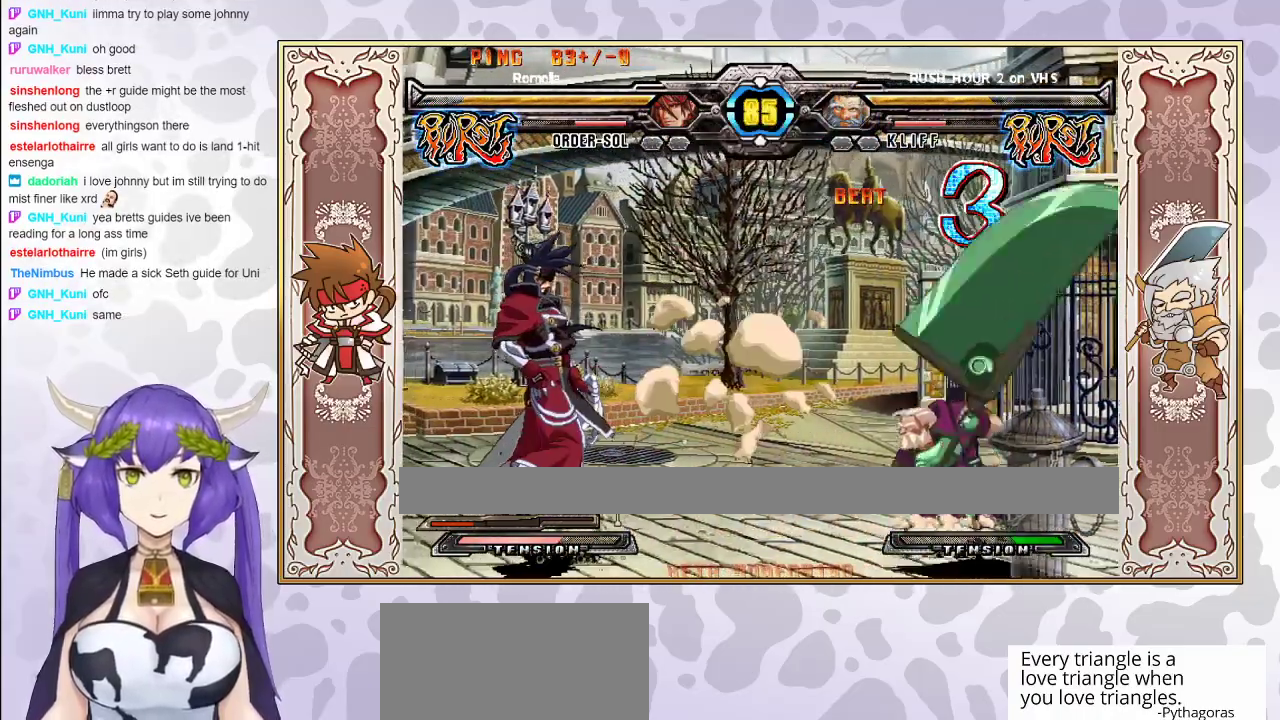
{"buttons": [], "events": []}
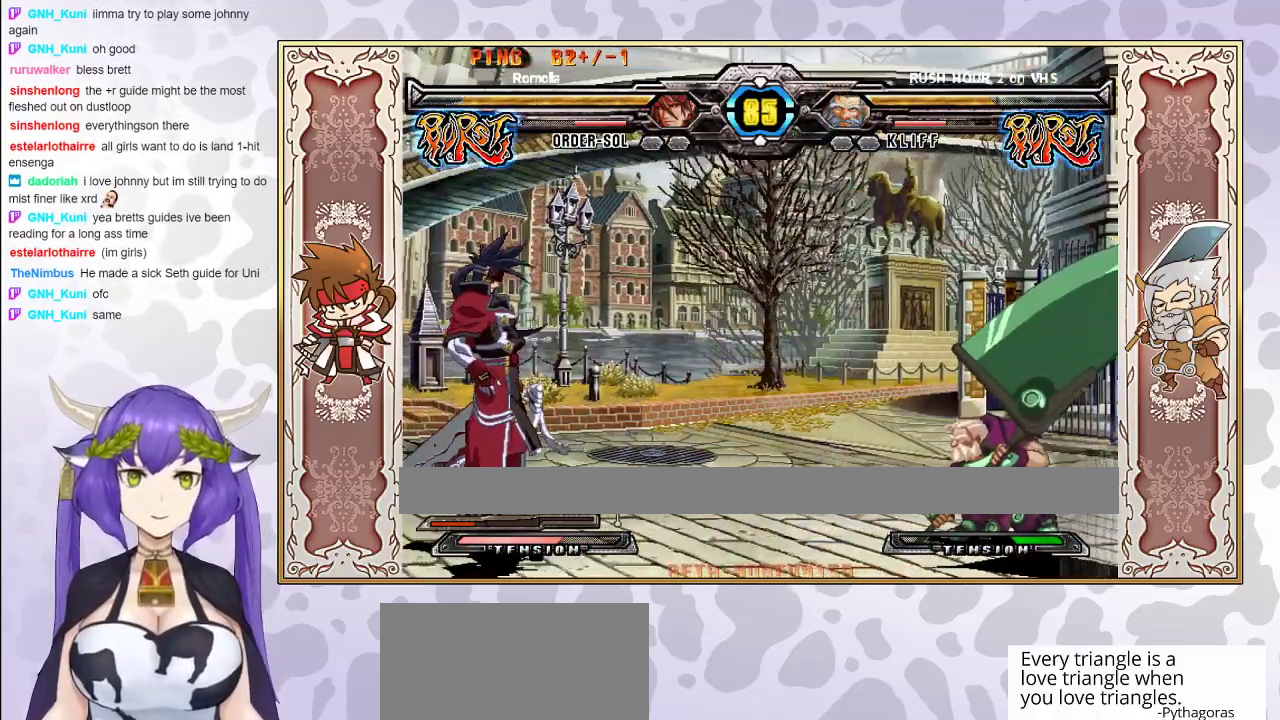
{"buttons": [], "events": []}
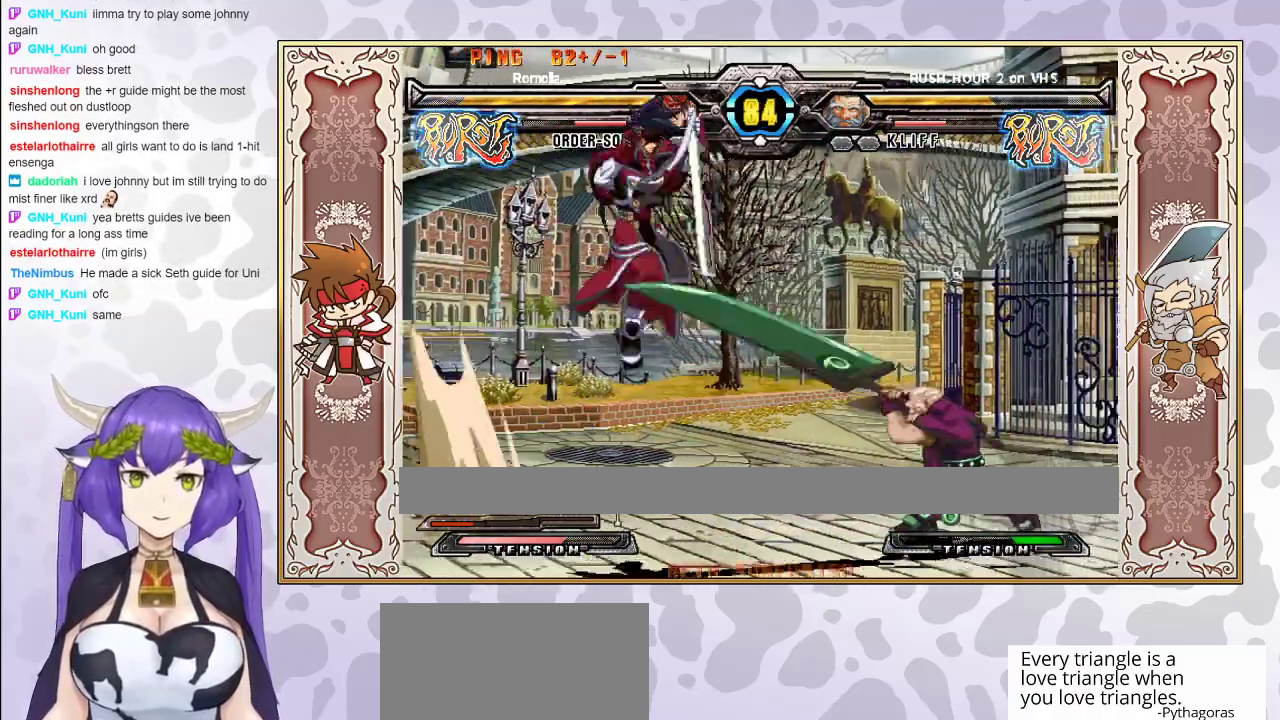
{"buttons": [], "events": [[150, "CIRCLE", "down"], [250, "CIRCLE", "up"]]}
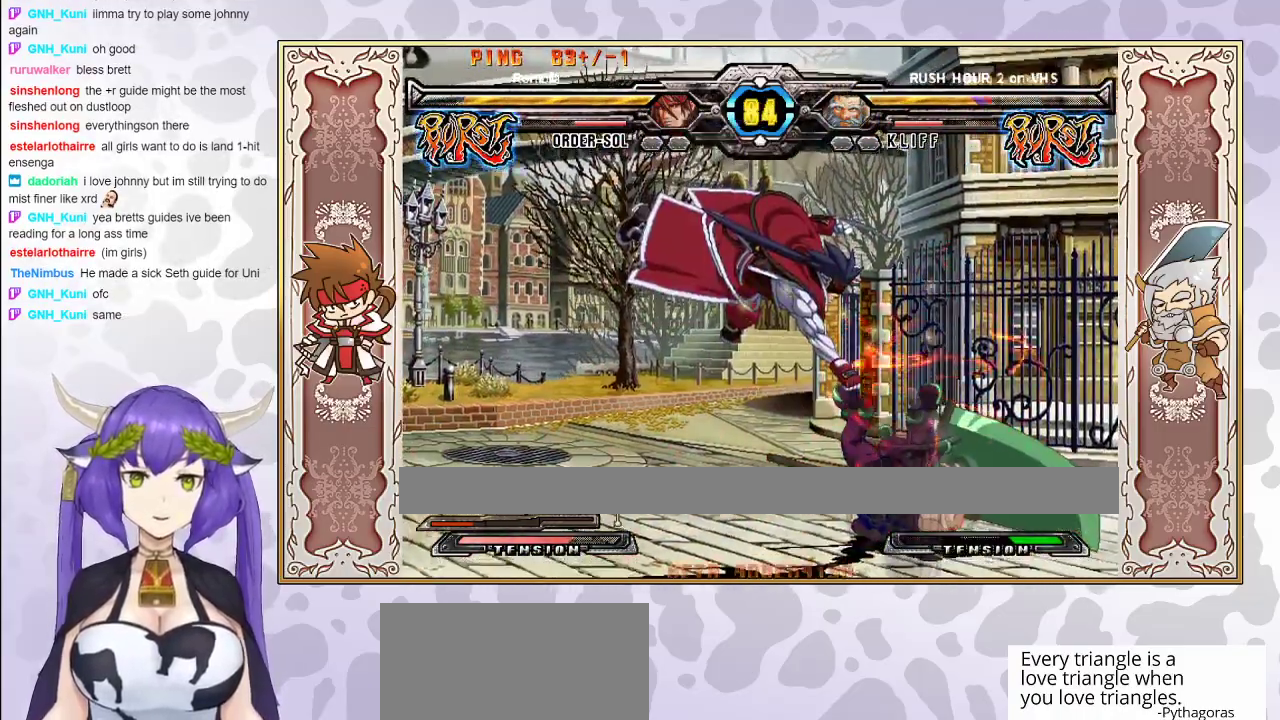
{"buttons": ["CIRCLE"], "events": [[217, "R1", "down"], [317, "R1", "up"], [383, "CIRCLE", "down"], [450, "CIRCLE", "up"], [500, "CIRCLE", "down"]]}
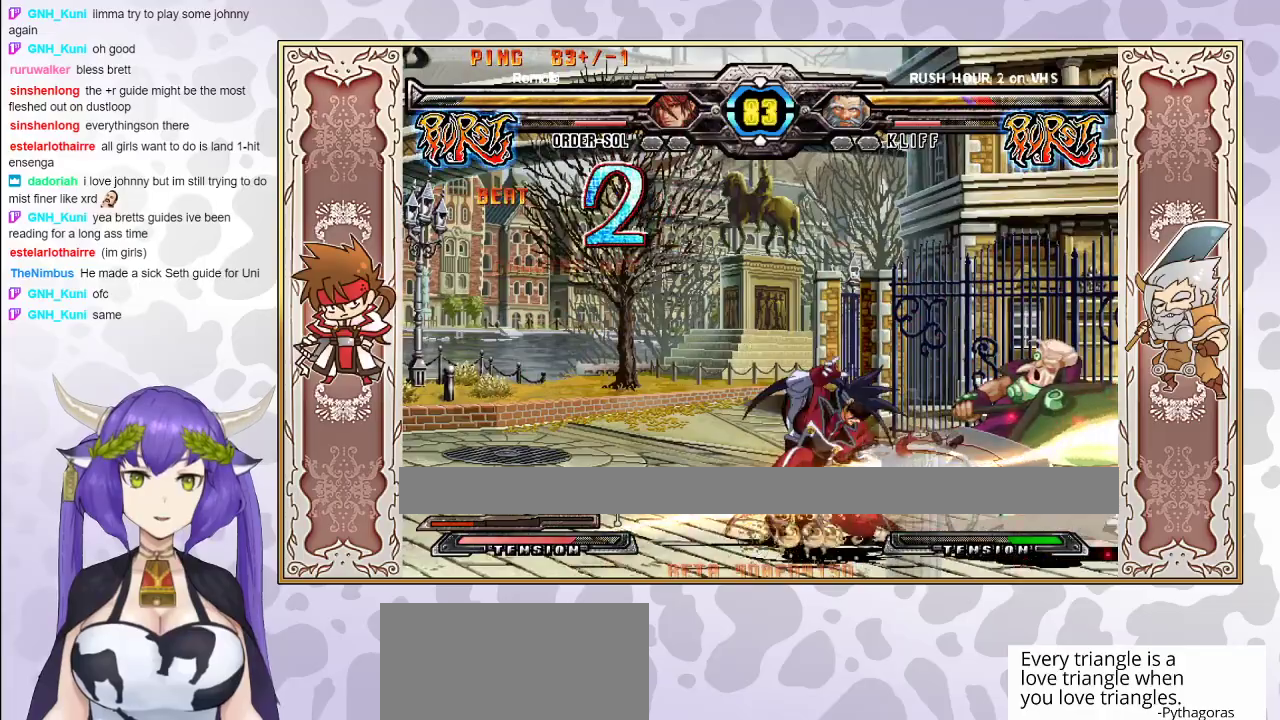
{"buttons": [], "events": [[100, "CIRCLE", "up"]]}
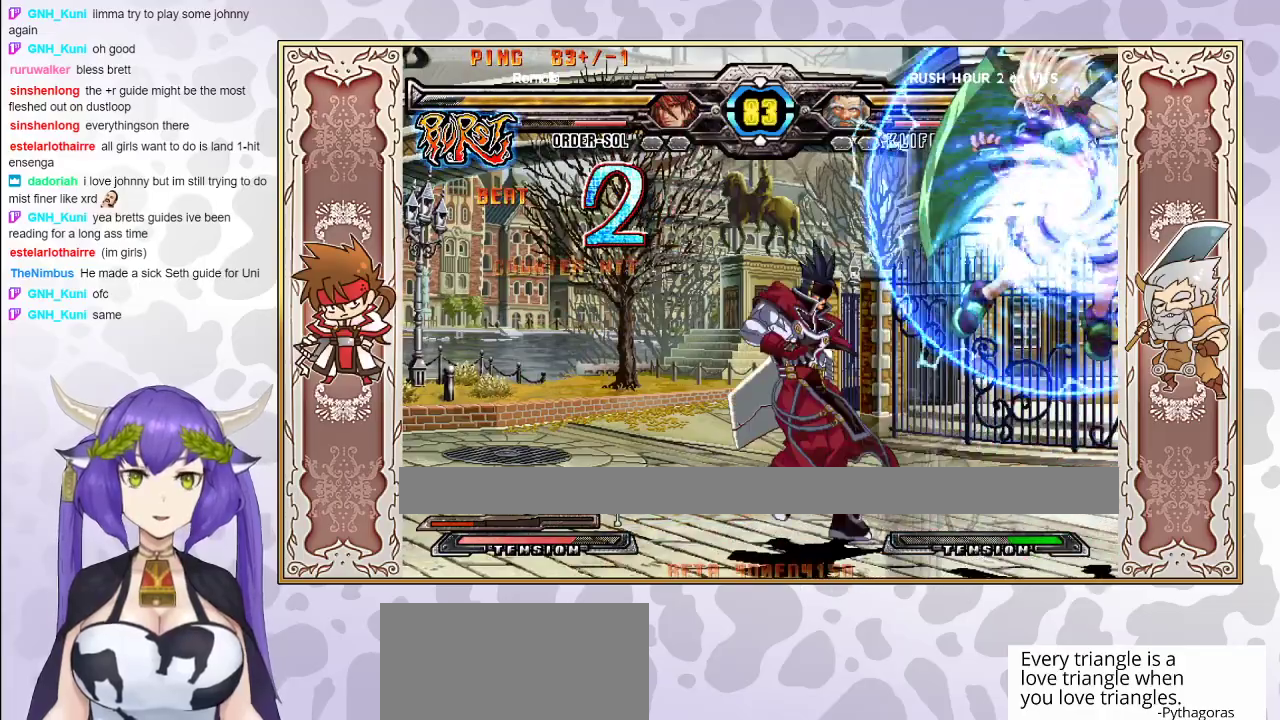
{"buttons": [], "events": [[383, "CROSS", "down"], [383, "TRIANGLE", "down"], [433, "CROSS", "up"], [433, "TRIANGLE", "up"]]}
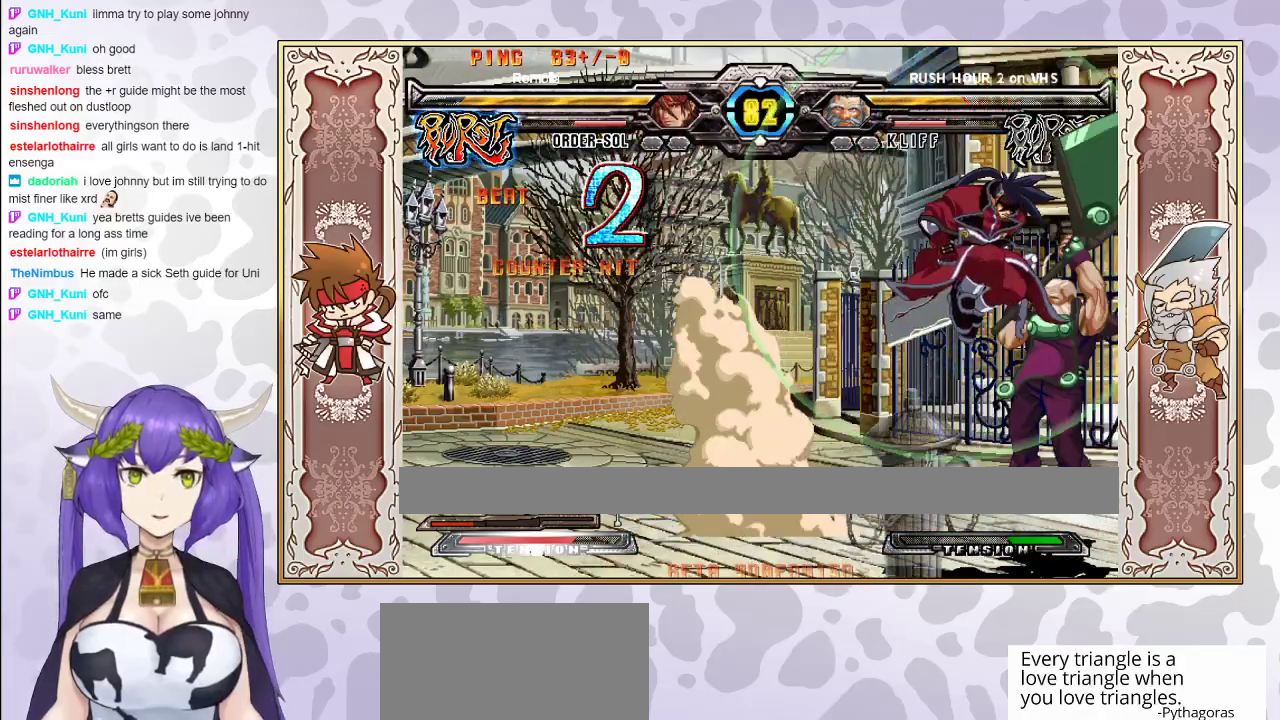
{"buttons": ["TRIANGLE"], "events": [[33, "CROSS", "down"], [83, "CROSS", "up"], [133, "TRIANGLE", "down"], [233, "TRIANGLE", "up"], [317, "TRIANGLE", "down"], [367, "TRIANGLE", "up"], [450, "TRIANGLE", "down"]]}
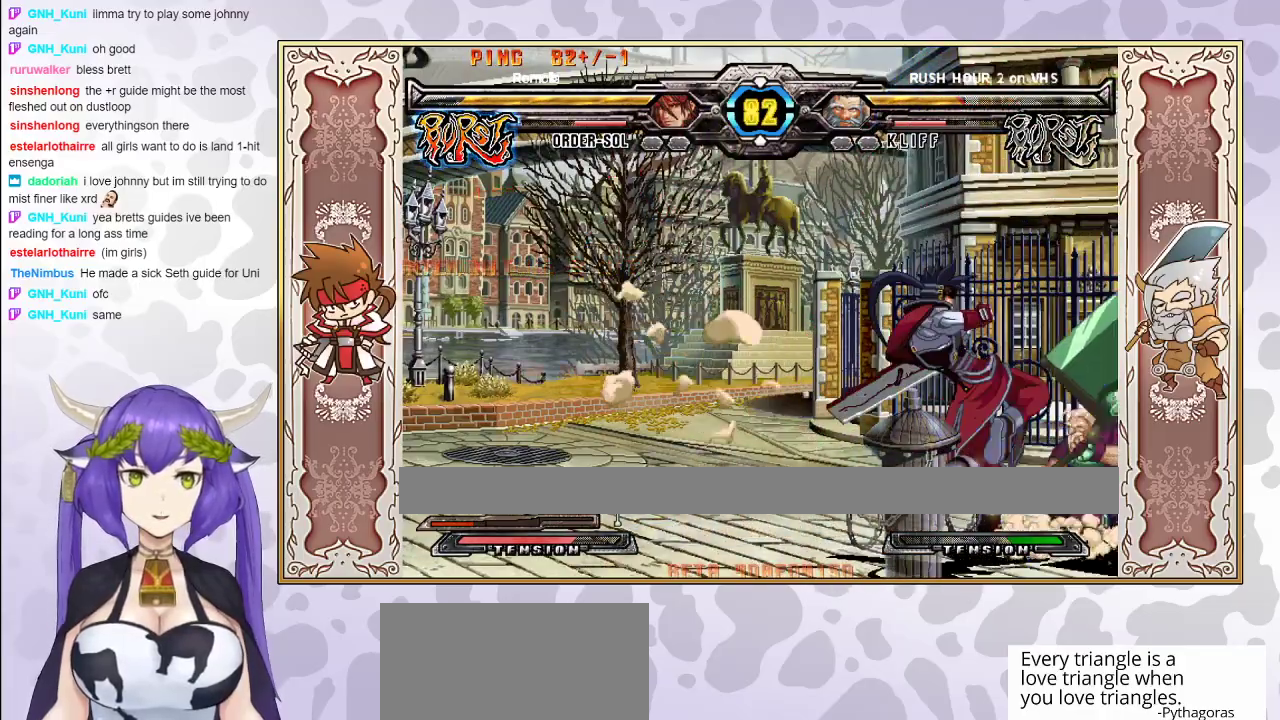
{"buttons": [], "events": [[17, "TRIANGLE", "up"], [83, "R1", "down"], [167, "R1", "up"], [317, "R2", "down"], [483, "R2", "up"]]}
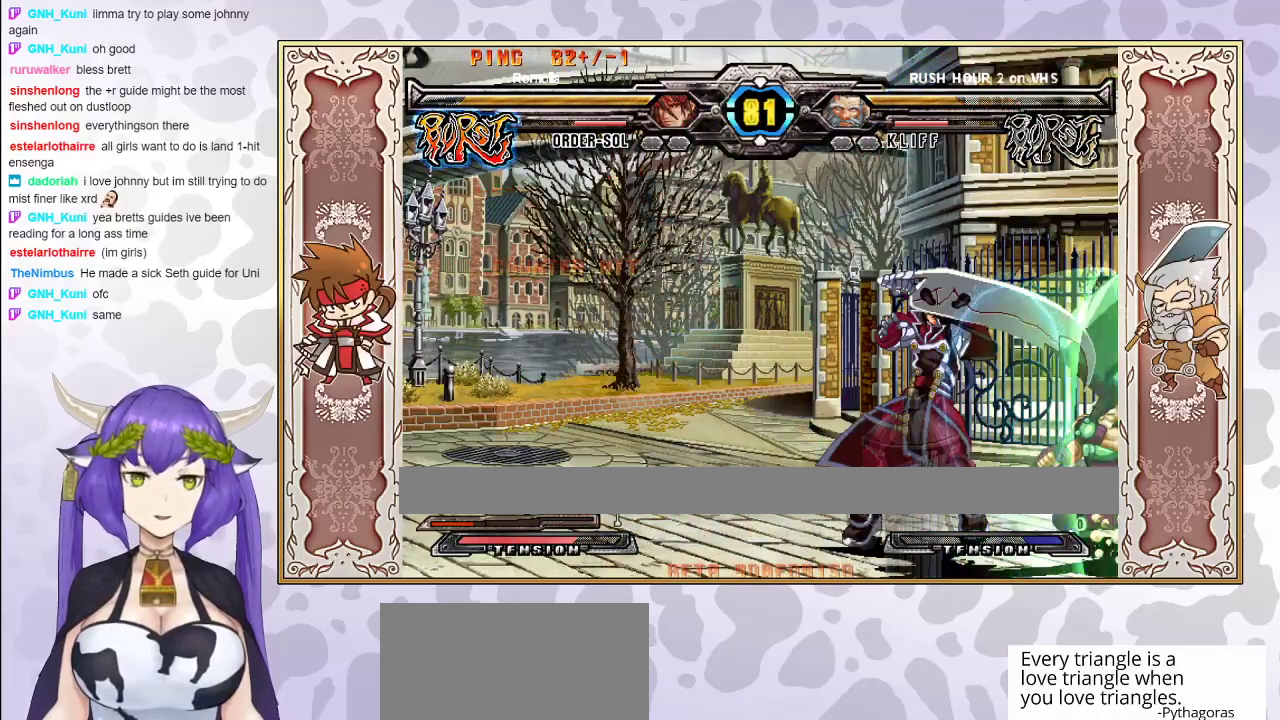
{"buttons": [], "events": []}
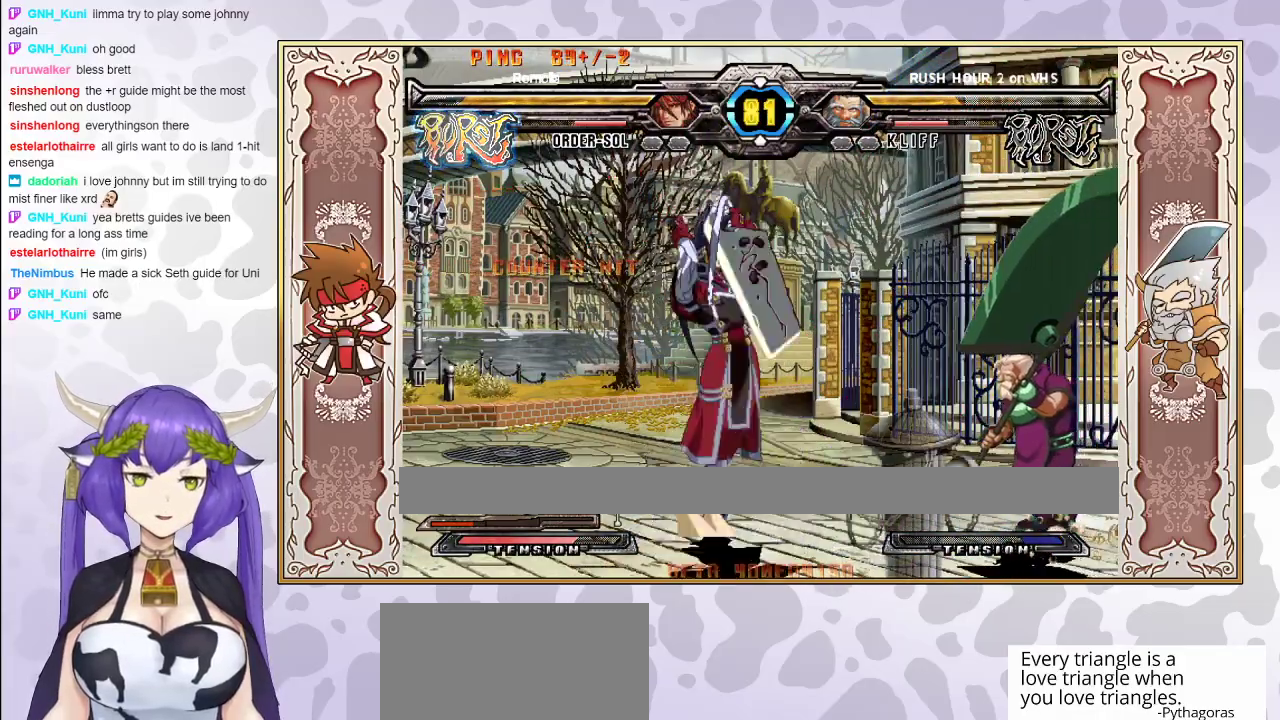
{"buttons": [], "events": [[250, "CIRCLE", "down"], [383, "CIRCLE", "up"]]}
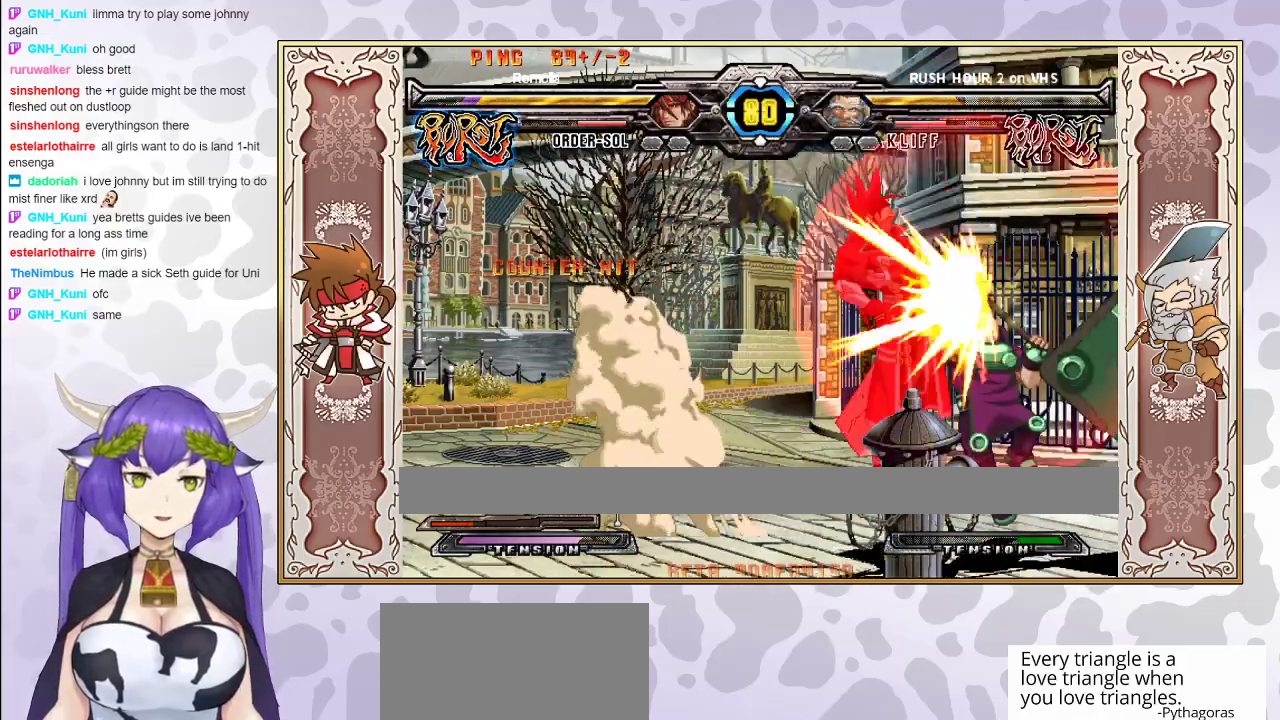
{"buttons": ["CROSS", "TRIANGLE"], "events": [[467, "CROSS", "down"], [467, "TRIANGLE", "down"]]}
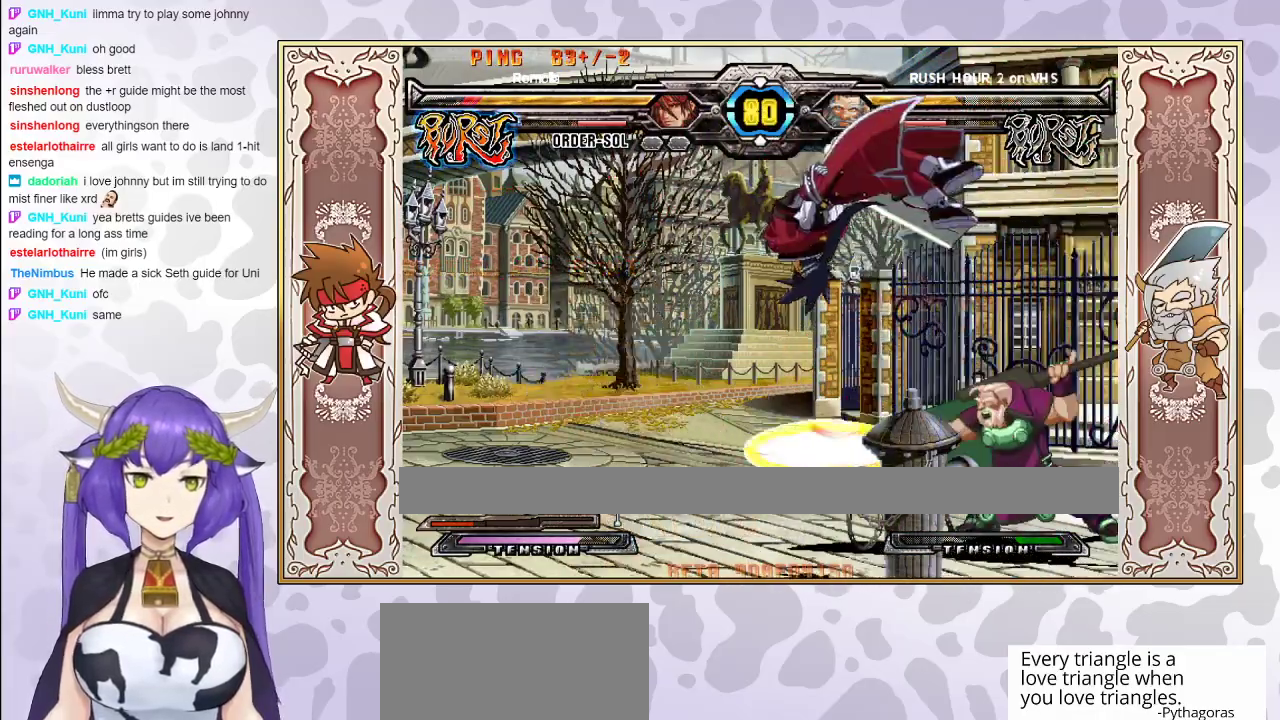
{"buttons": [], "events": [[33, "CROSS", "up"], [50, "TRIANGLE", "up"], [83, "TRIANGLE", "down"], [100, "CROSS", "down"], [167, "CROSS", "up"], [217, "CROSS", "down"], [300, "CROSS", "up"], [317, "TRIANGLE", "up"], [367, "CROSS", "down"], [367, "TRIANGLE", "down"], [433, "CROSS", "up"], [500, "TRIANGLE", "up"]]}
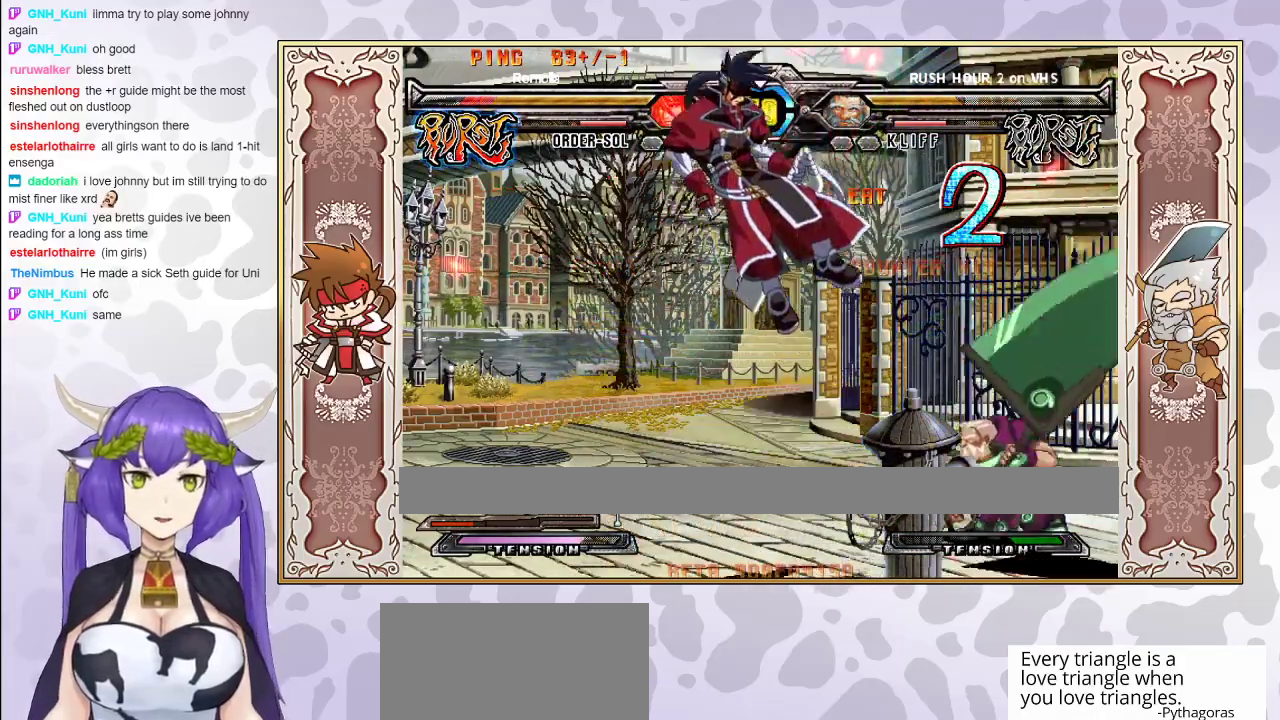
{"buttons": [], "events": [[67, "TRIANGLE", "down"], [100, "CROSS", "down"], [150, "CROSS", "up"], [150, "TRIANGLE", "up"], [217, "CROSS", "down"], [217, "TRIANGLE", "down"], [267, "CROSS", "up"], [283, "TRIANGLE", "up"], [333, "CROSS", "down"], [333, "TRIANGLE", "down"], [417, "CROSS", "up"], [483, "TRIANGLE", "up"]]}